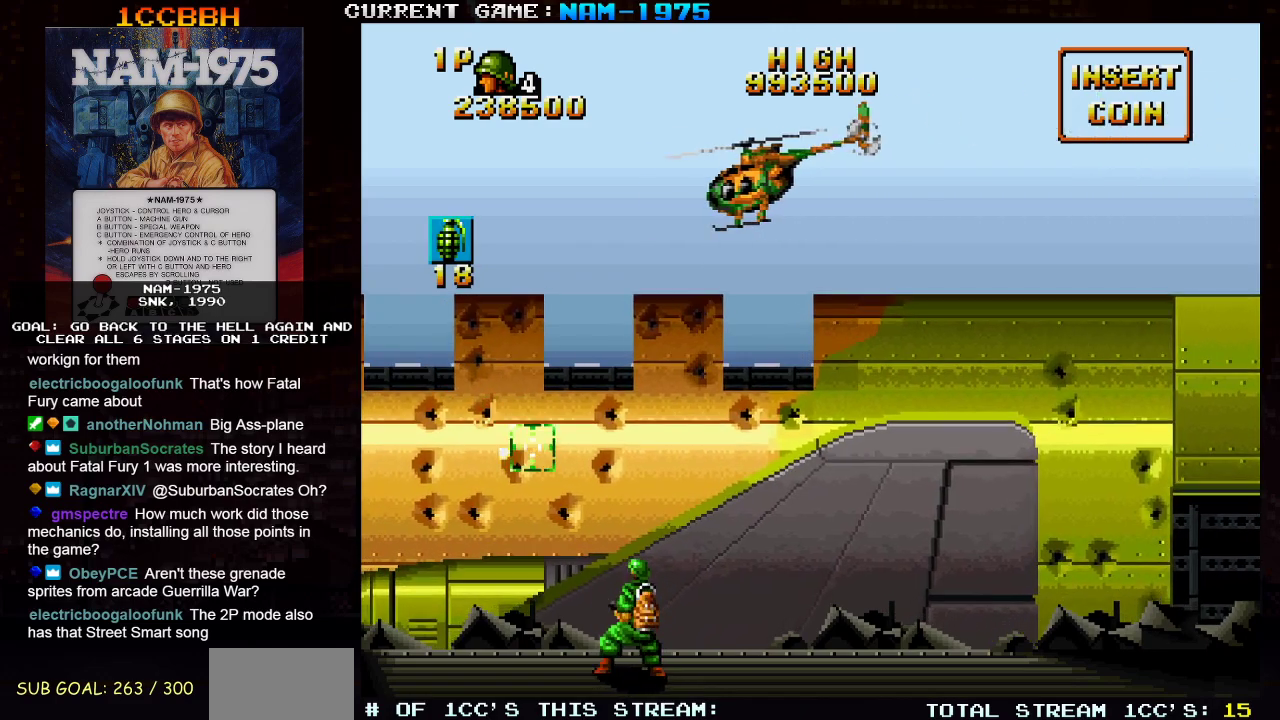
Gameplay with a controller (arcade stick); each line is a JSON object with the inputs held at the frame after it. "events" lists button and stick changes between this image and that frame as [ms after this image, input, new state], when the widget could be followed in between. Not read: L3 R3 other_buttons.
{"buttons": ["SQUARE"], "left_stick": "up", "events": []}
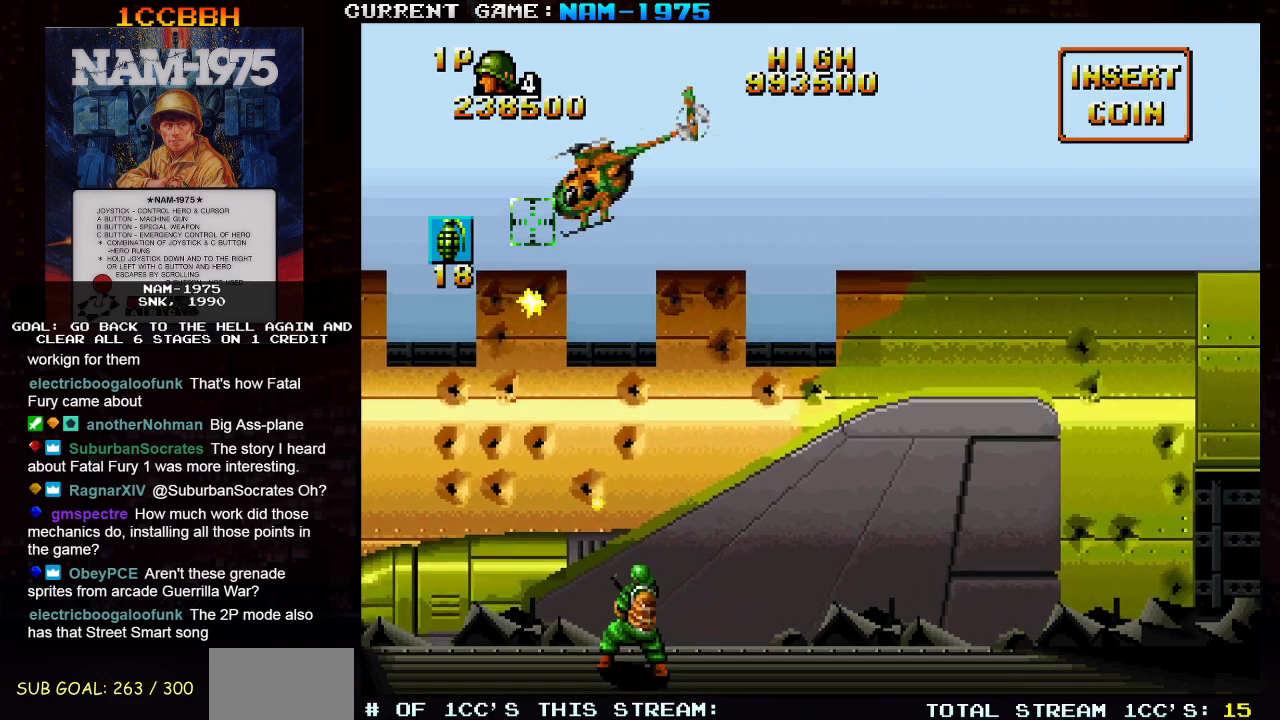
{"buttons": ["SQUARE"], "left_stick": "center", "events": [[201, "left_stick", "right"], [284, "left_stick", "center"]]}
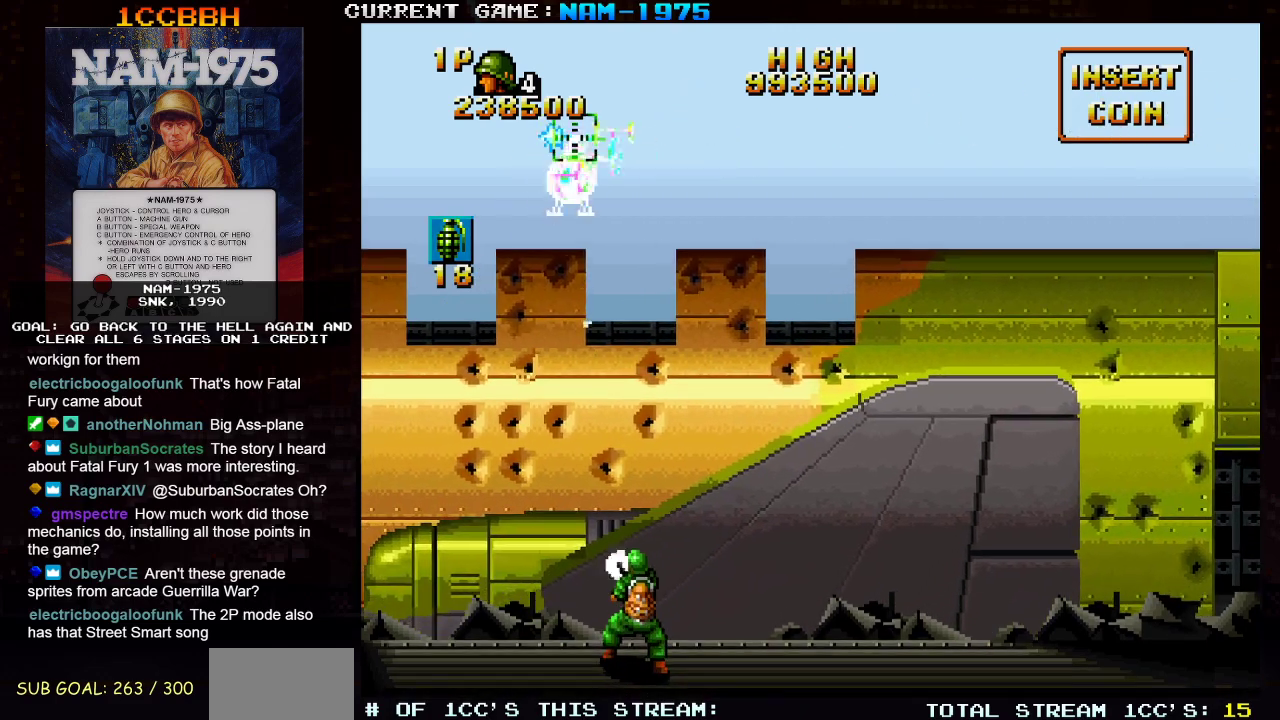
{"buttons": ["SQUARE"], "left_stick": "up", "events": [[450, "left_stick", "up"]]}
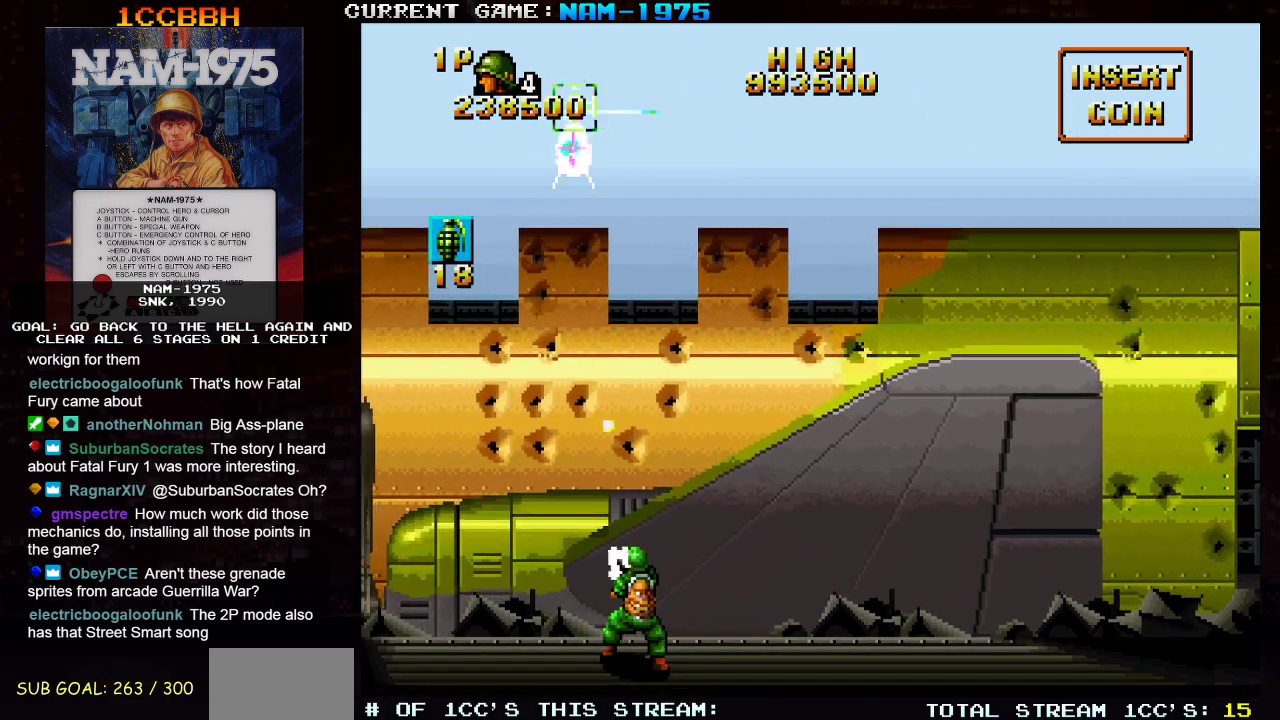
{"buttons": ["SQUARE"], "left_stick": "down", "events": [[34, "left_stick", "center"], [251, "left_stick", "down"]]}
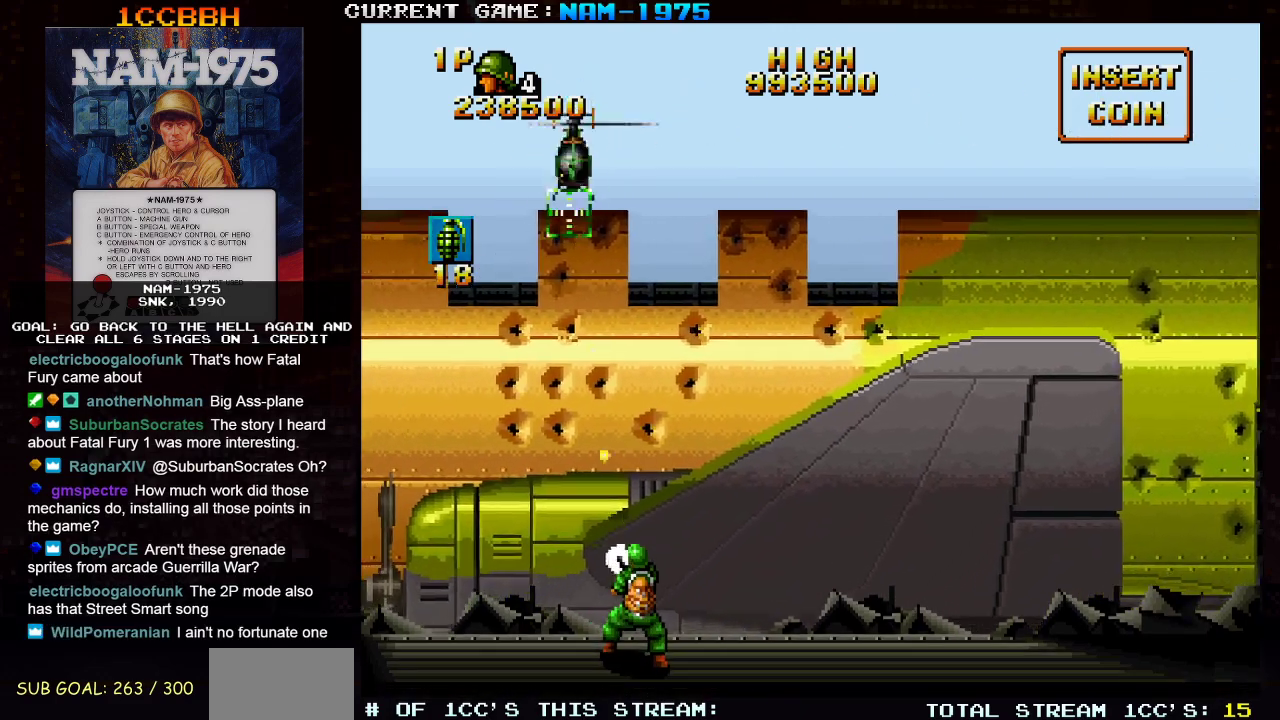
{"buttons": ["SQUARE", "TRIANGLE"], "left_stick": "center", "events": [[17, "left_stick", "left"], [117, "left_stick", "center"], [350, "left_stick", "down"], [417, "TRIANGLE", "down"], [450, "left_stick", "center"]]}
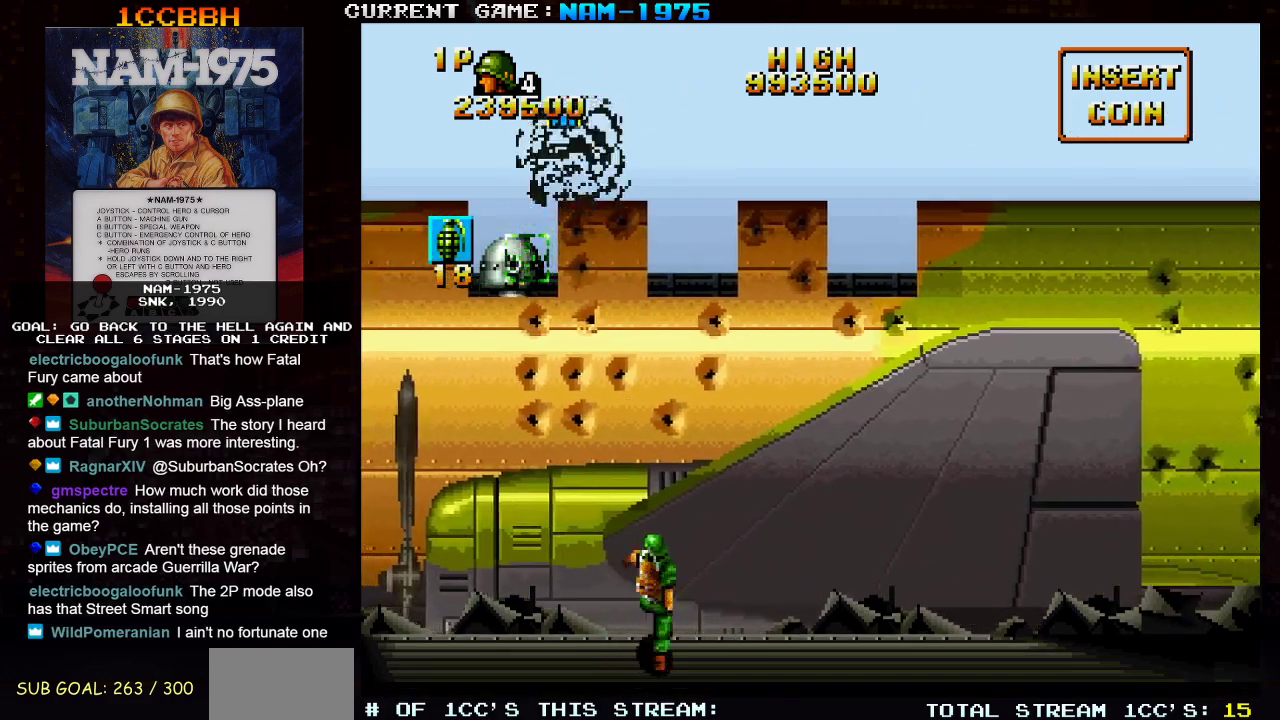
{"buttons": ["SQUARE", "TRIANGLE"], "left_stick": "right", "events": [[117, "left_stick", "right"], [201, "left_stick", "down"], [251, "left_stick", "center"], [434, "left_stick", "right"]]}
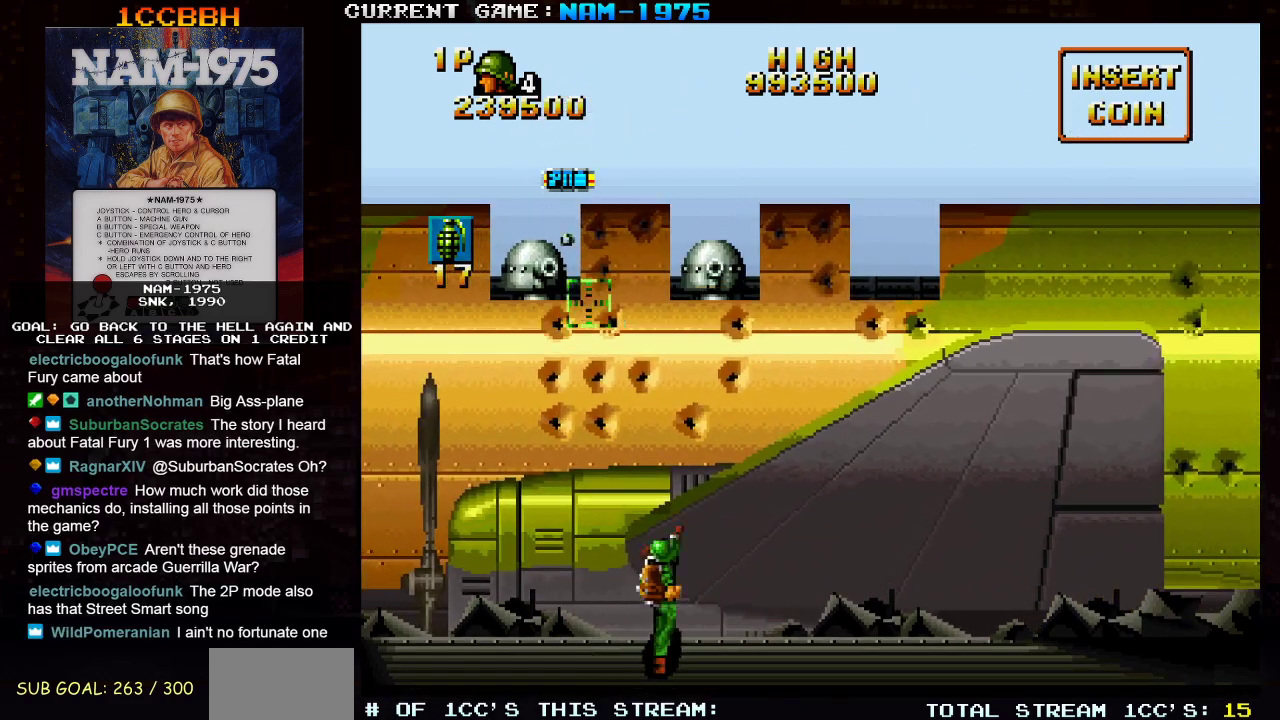
{"buttons": ["SQUARE"], "left_stick": "center", "events": [[334, "left_stick", "center"], [367, "TRIANGLE", "up"]]}
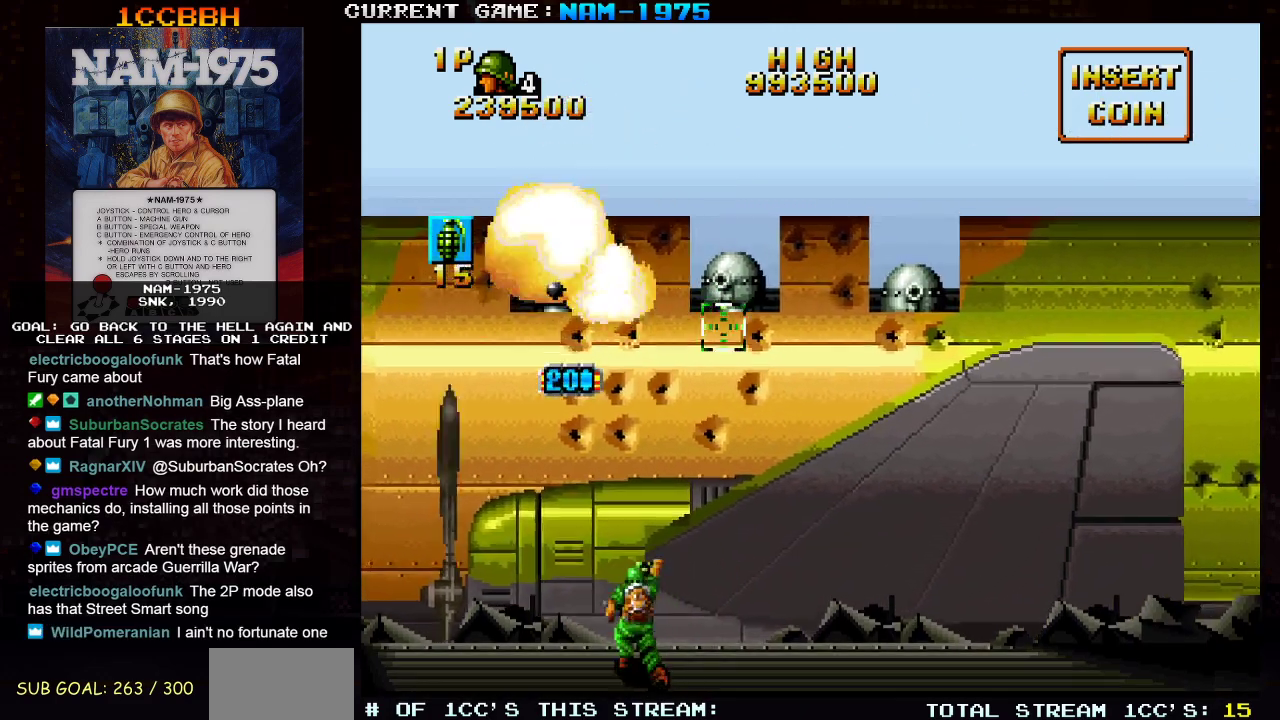
{"buttons": ["SQUARE", "R1"], "left_stick": "right", "events": [[301, "left_stick", "right"], [367, "R1", "down"]]}
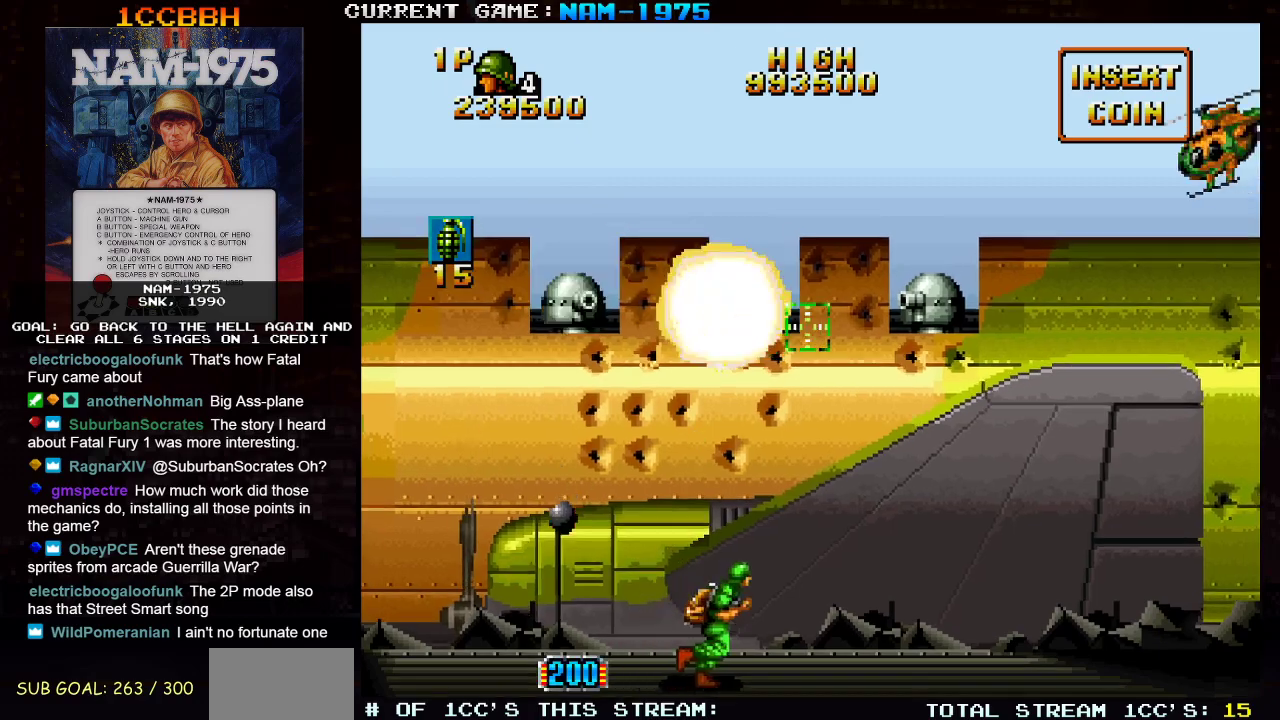
{"buttons": ["SQUARE"], "left_stick": "up-right", "events": [[150, "left_stick", "up-right"], [233, "R1", "up"], [334, "left_stick", "up"], [467, "left_stick", "up-right"]]}
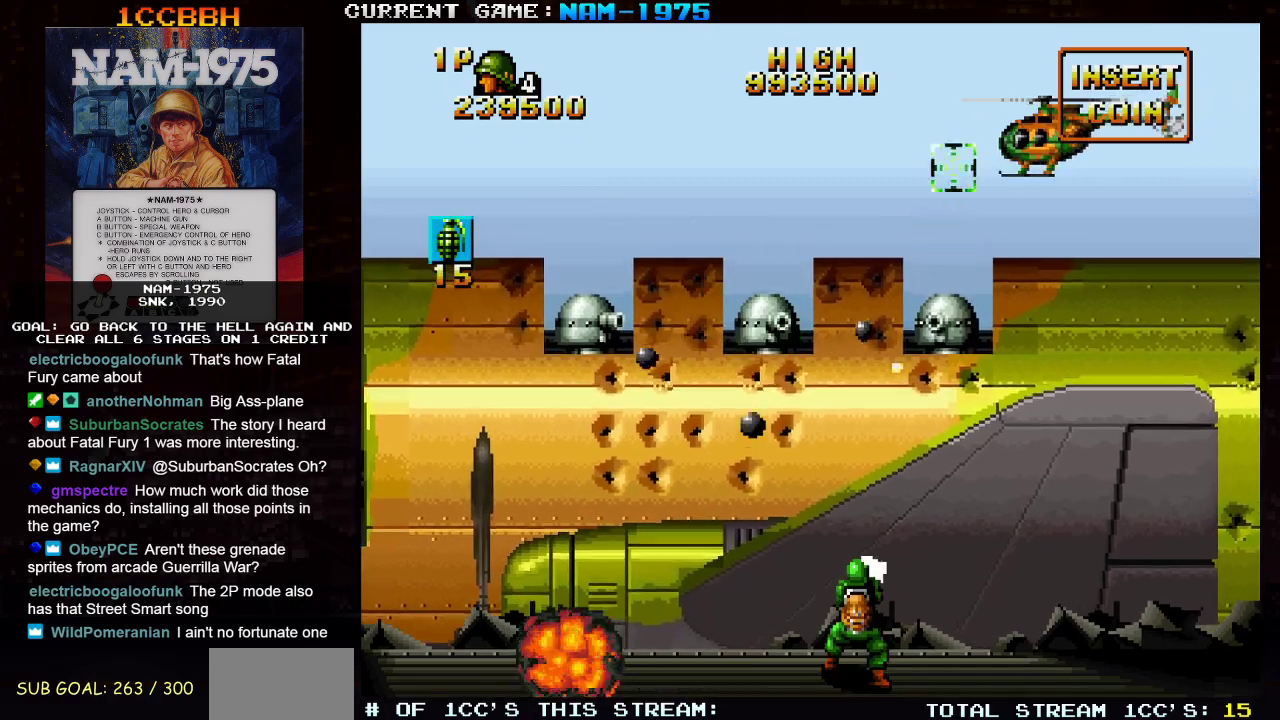
{"buttons": ["SQUARE", "R1"], "left_stick": "right", "events": [[201, "left_stick", "center"], [351, "R1", "down"], [351, "left_stick", "right"]]}
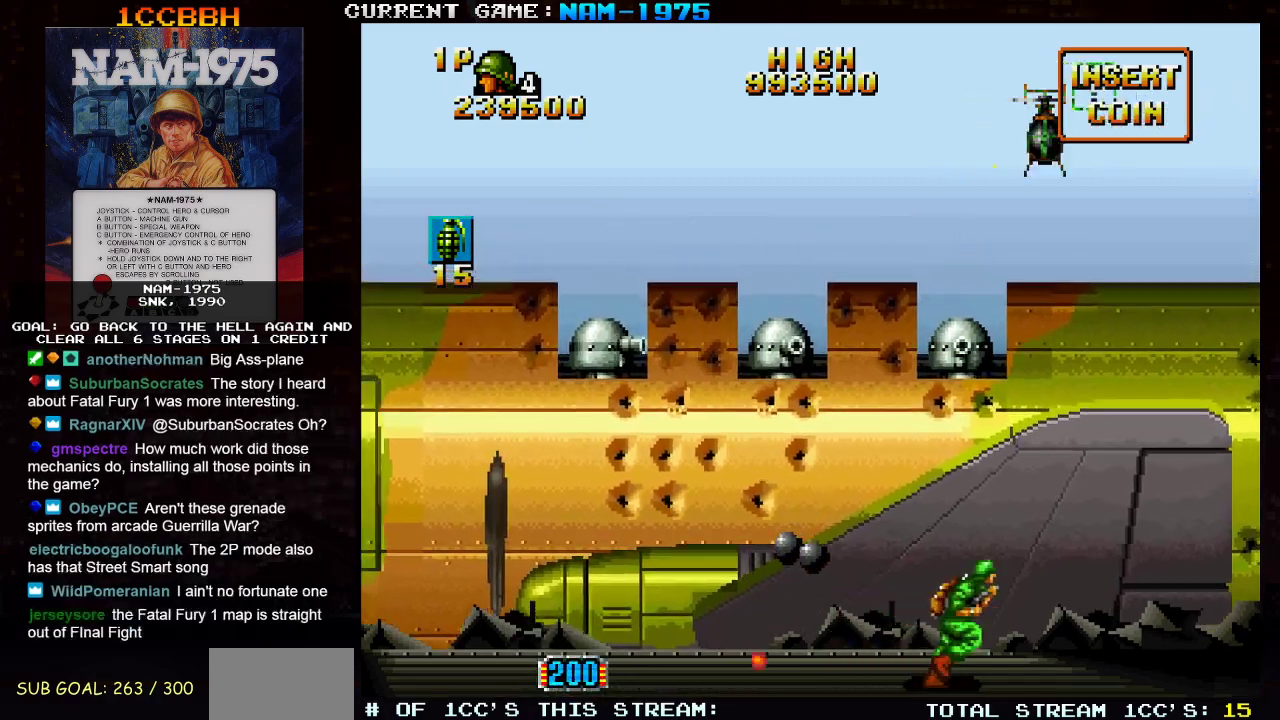
{"buttons": ["SQUARE"], "left_stick": "center", "events": [[150, "R1", "up"], [167, "left_stick", "left"], [450, "left_stick", "center"]]}
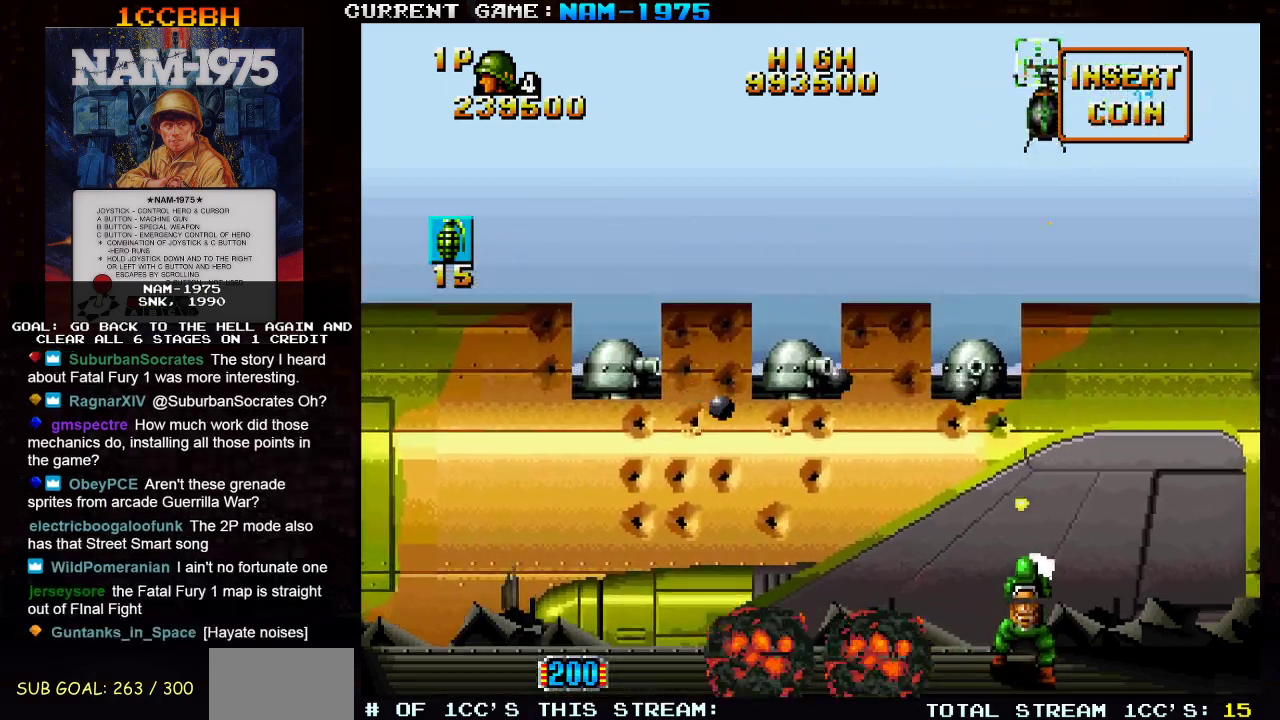
{"buttons": ["SQUARE", "R1"], "left_stick": "right", "events": [[284, "left_stick", "right"], [301, "R1", "down"]]}
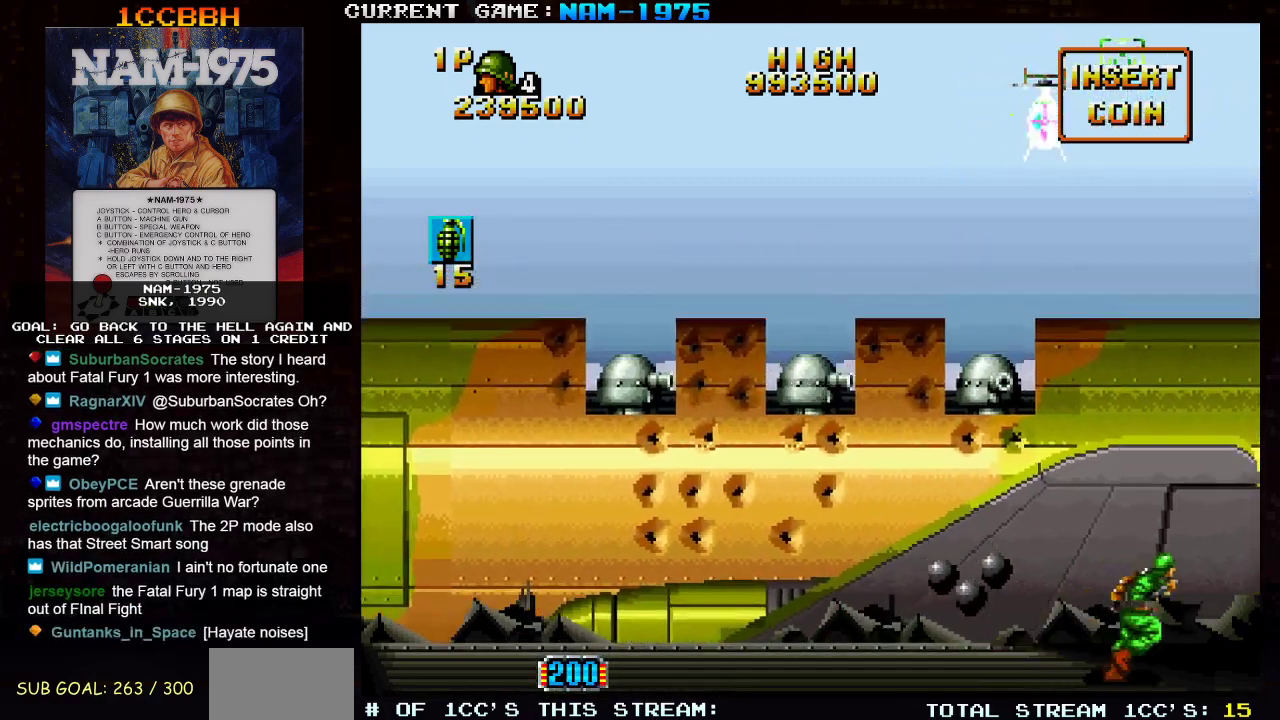
{"buttons": ["SQUARE"], "left_stick": "center", "events": [[150, "R1", "up"], [167, "left_stick", "left"], [484, "left_stick", "center"]]}
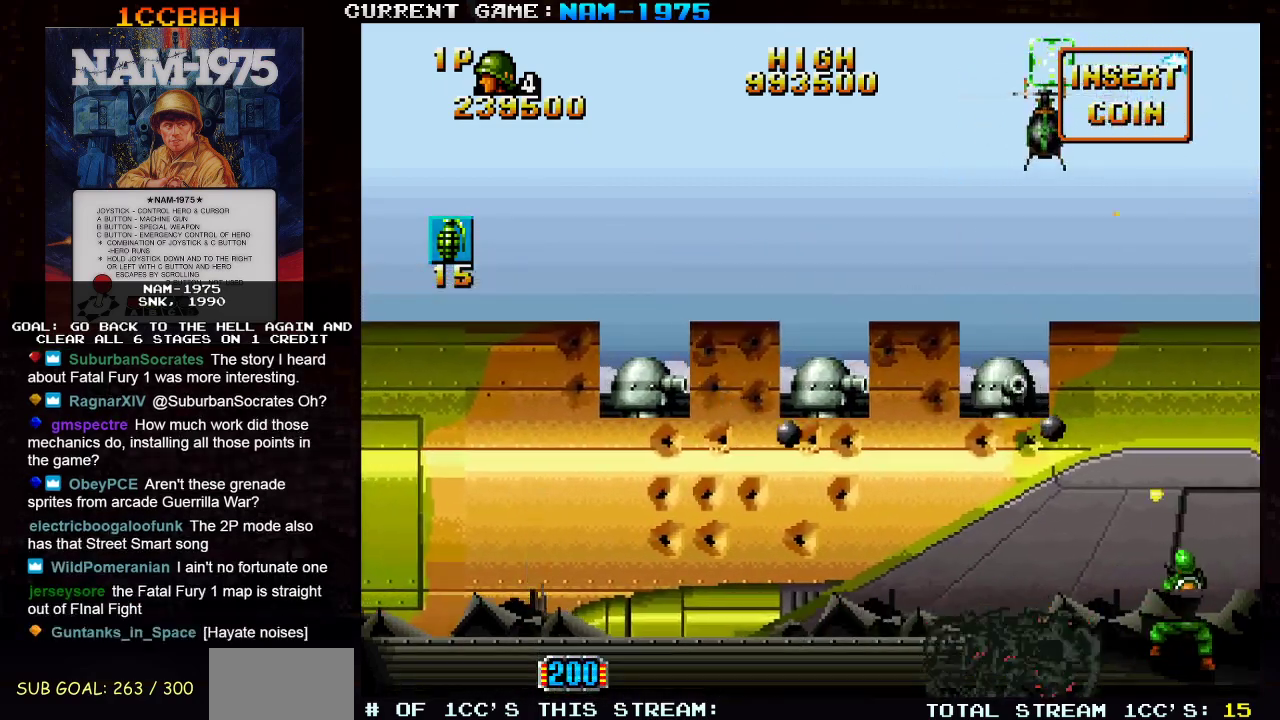
{"buttons": ["SQUARE", "R1"], "left_stick": "down-left", "events": [[284, "R1", "down"], [284, "left_stick", "down-left"]]}
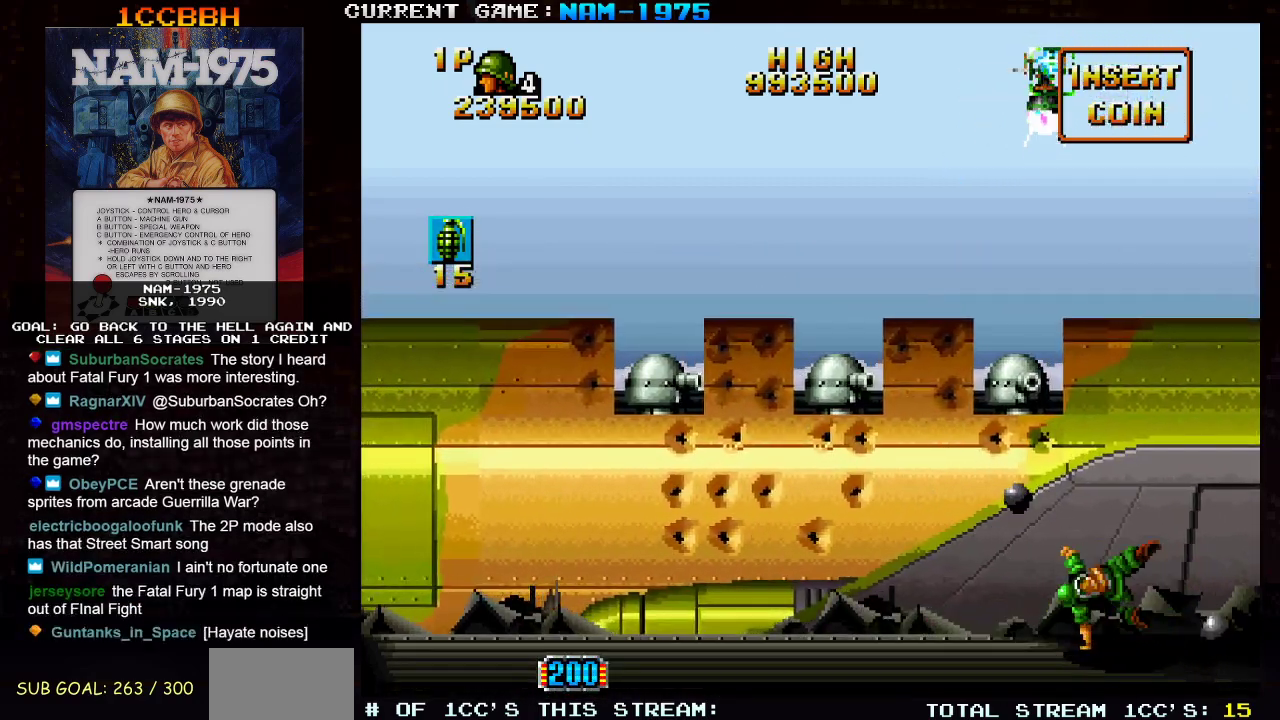
{"buttons": ["SQUARE"], "left_stick": "right", "events": [[134, "R1", "up"], [150, "left_stick", "center"], [484, "left_stick", "right"]]}
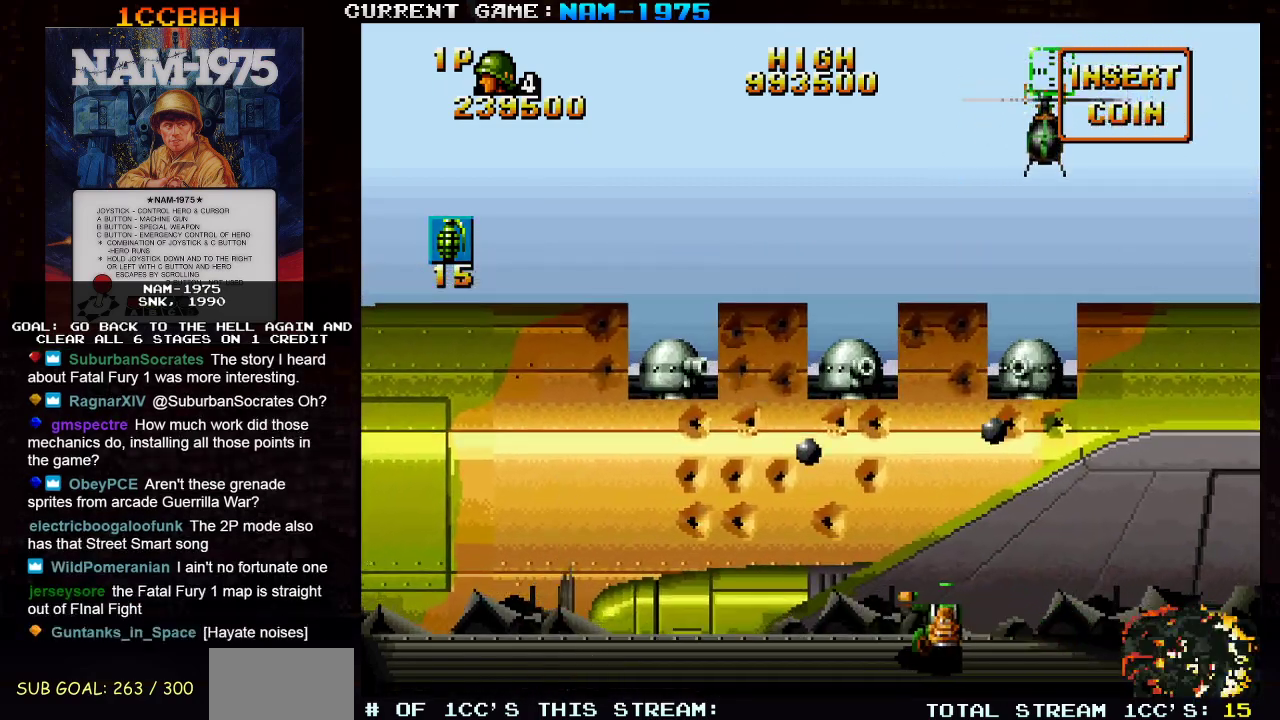
{"buttons": ["SQUARE", "R1"], "left_stick": "left", "events": [[250, "left_stick", "left"], [283, "R1", "down"]]}
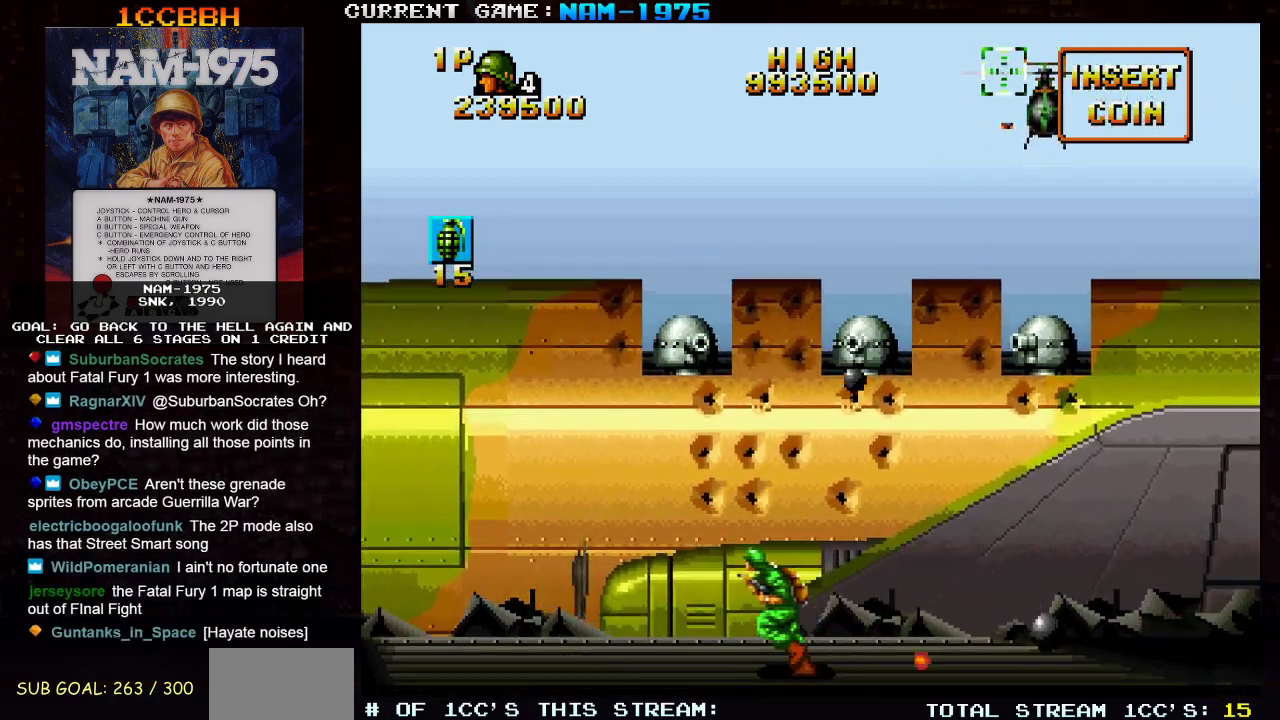
{"buttons": ["SQUARE", "R1"], "left_stick": "down-right", "events": [[100, "left_stick", "right"], [117, "R1", "up"], [317, "left_stick", "center"], [467, "R1", "down"], [467, "left_stick", "down-right"]]}
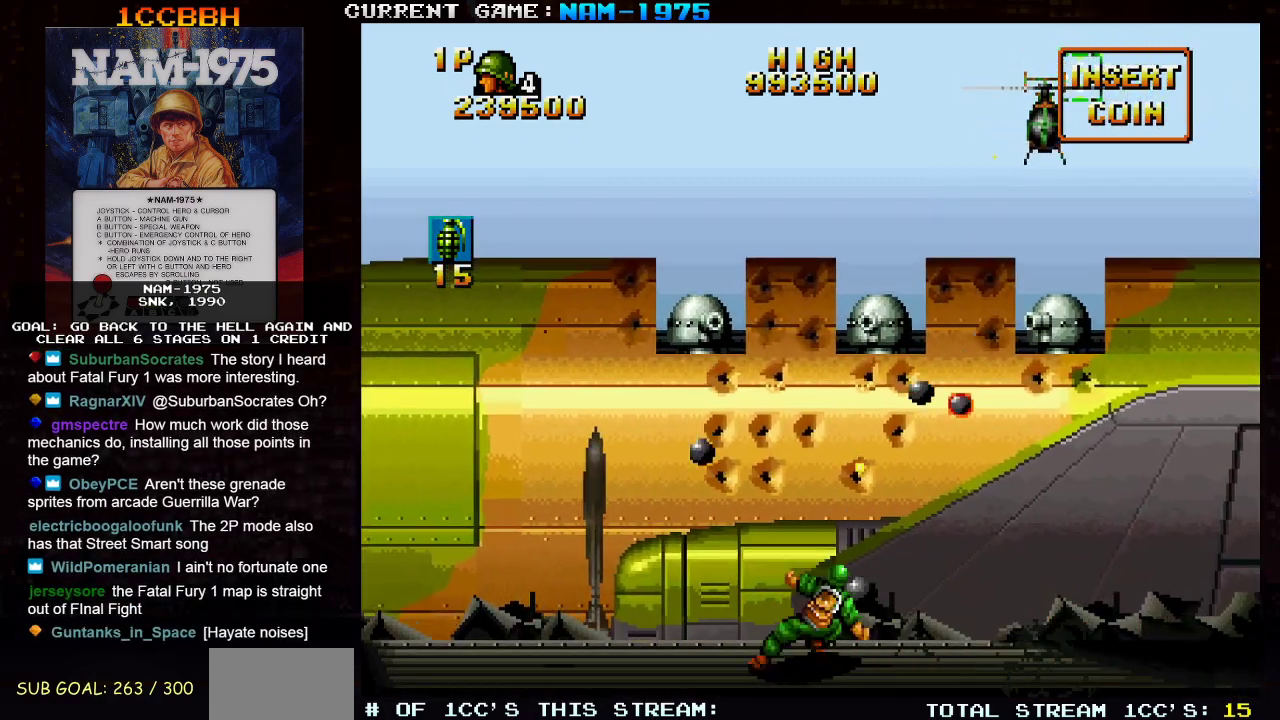
{"buttons": ["SQUARE"], "left_stick": "center", "events": [[300, "R1", "up"], [383, "left_stick", "center"]]}
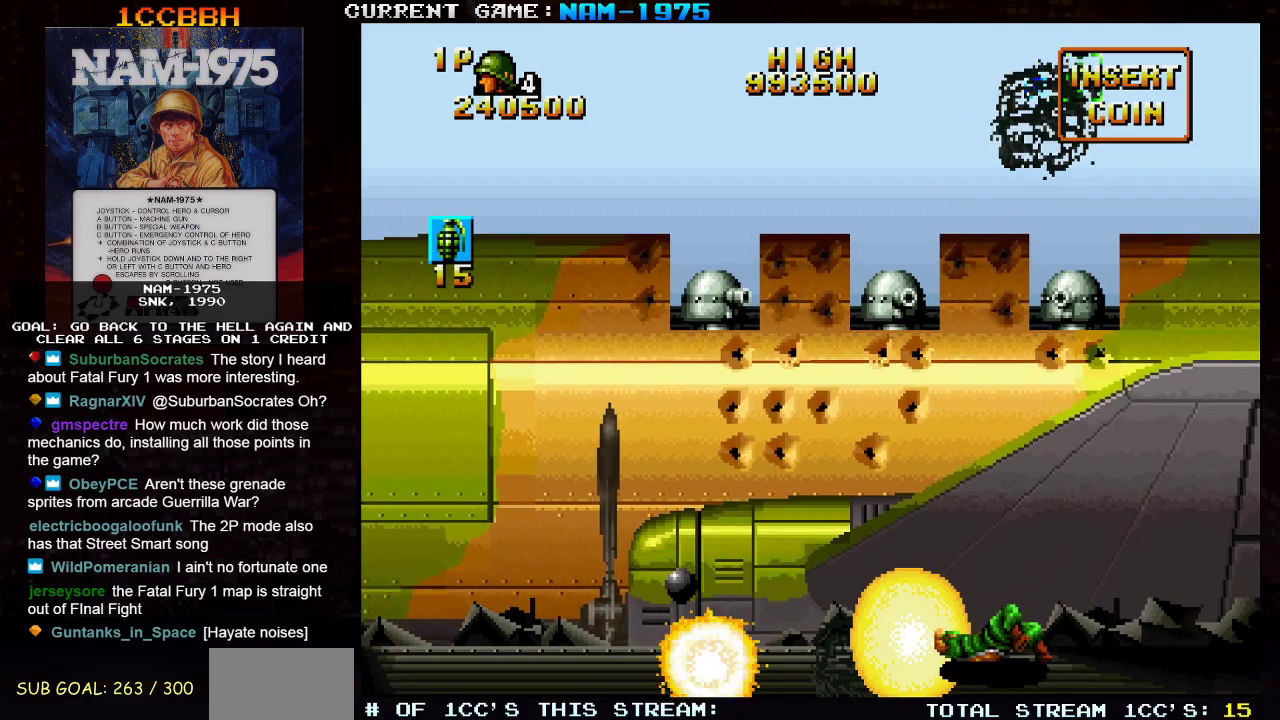
{"buttons": ["SQUARE"], "left_stick": "down", "events": [[300, "left_stick", "down"]]}
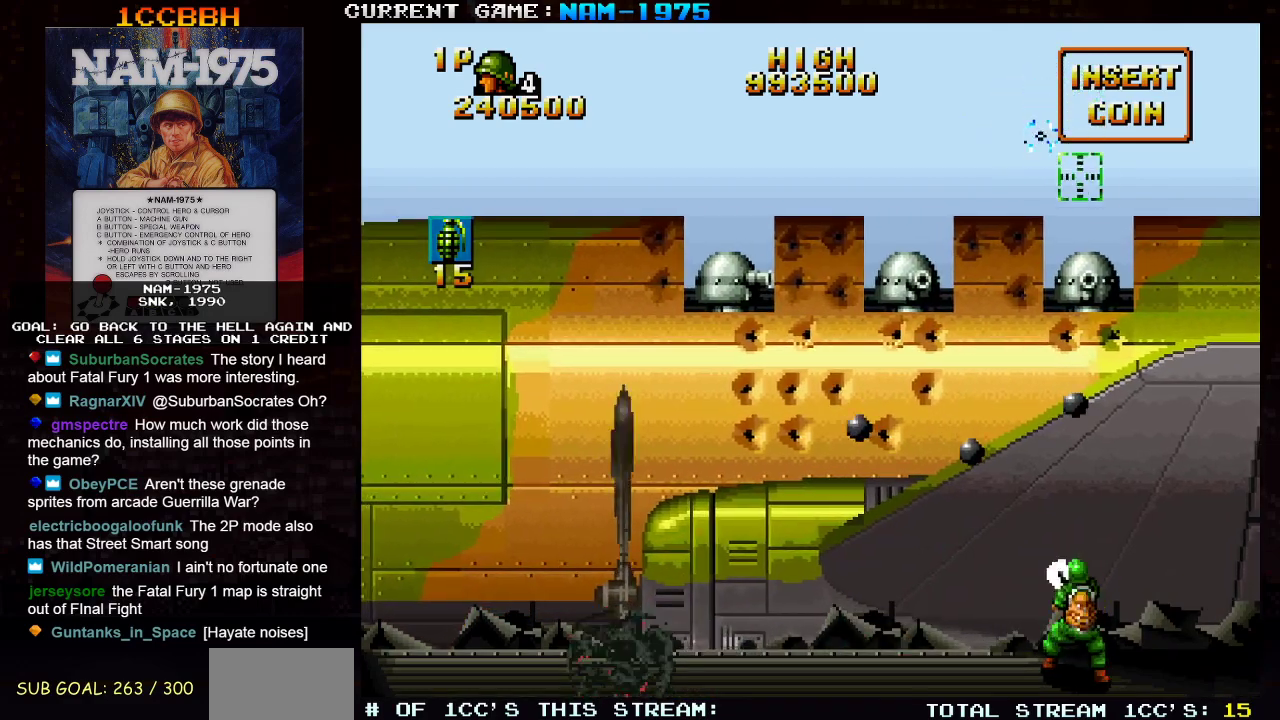
{"buttons": ["SQUARE"], "left_stick": "center", "events": [[66, "left_stick", "right"], [133, "R1", "down"], [450, "R1", "up"], [483, "left_stick", "center"]]}
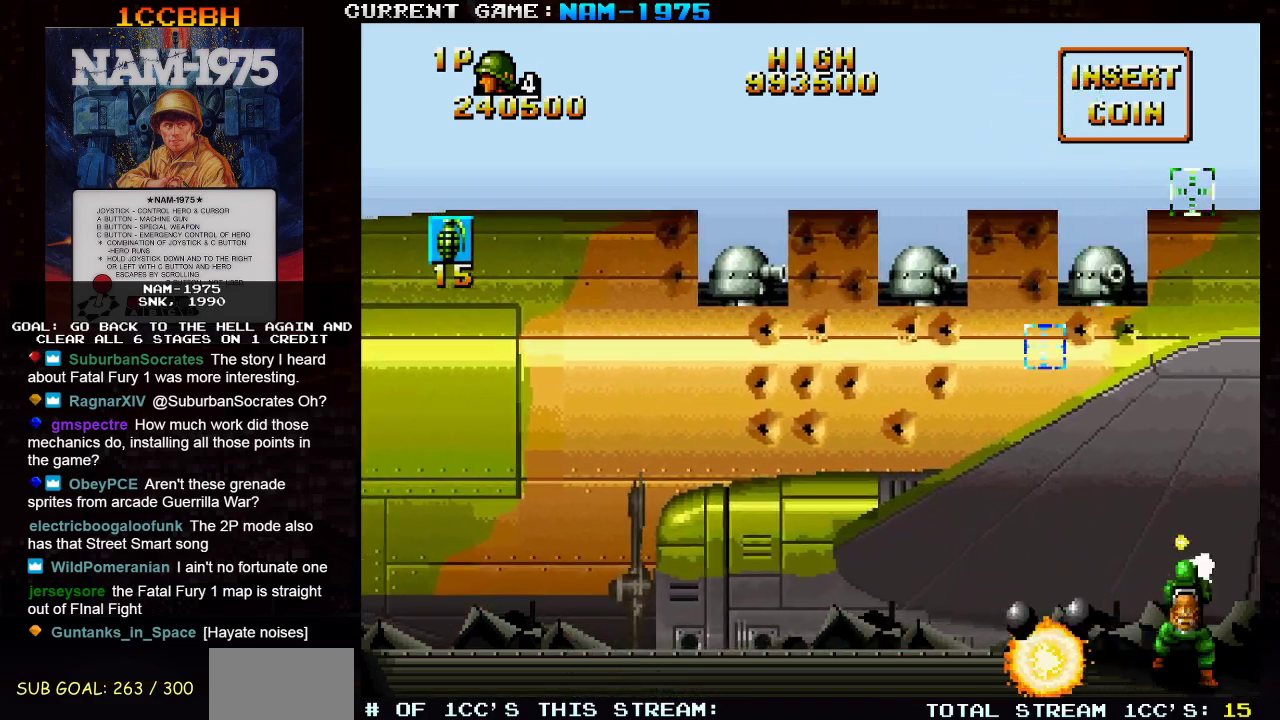
{"buttons": ["SQUARE"], "left_stick": "center", "events": [[50, "left_stick", "left"], [150, "left_stick", "down"], [200, "left_stick", "center"], [317, "TRIANGLE", "down"], [467, "TRIANGLE", "up"]]}
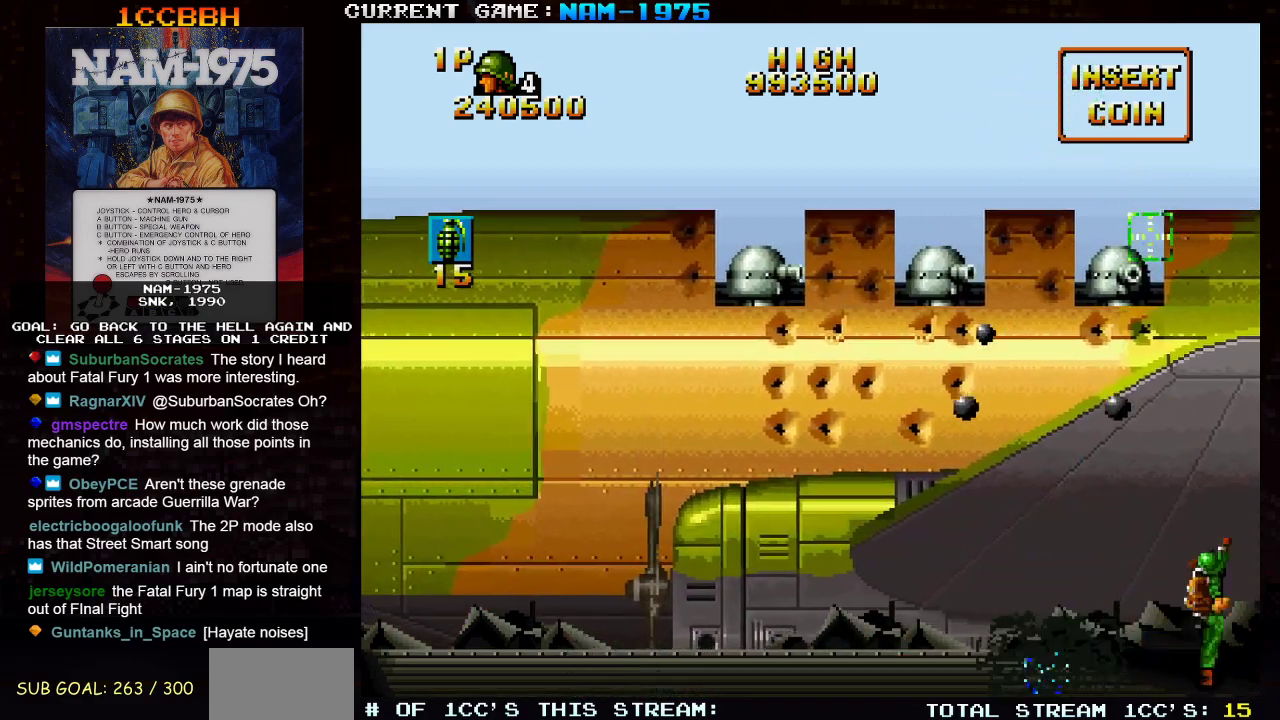
{"buttons": ["SQUARE", "R1"], "left_stick": "down-left", "events": [[200, "left_stick", "down-left"], [250, "R1", "down"]]}
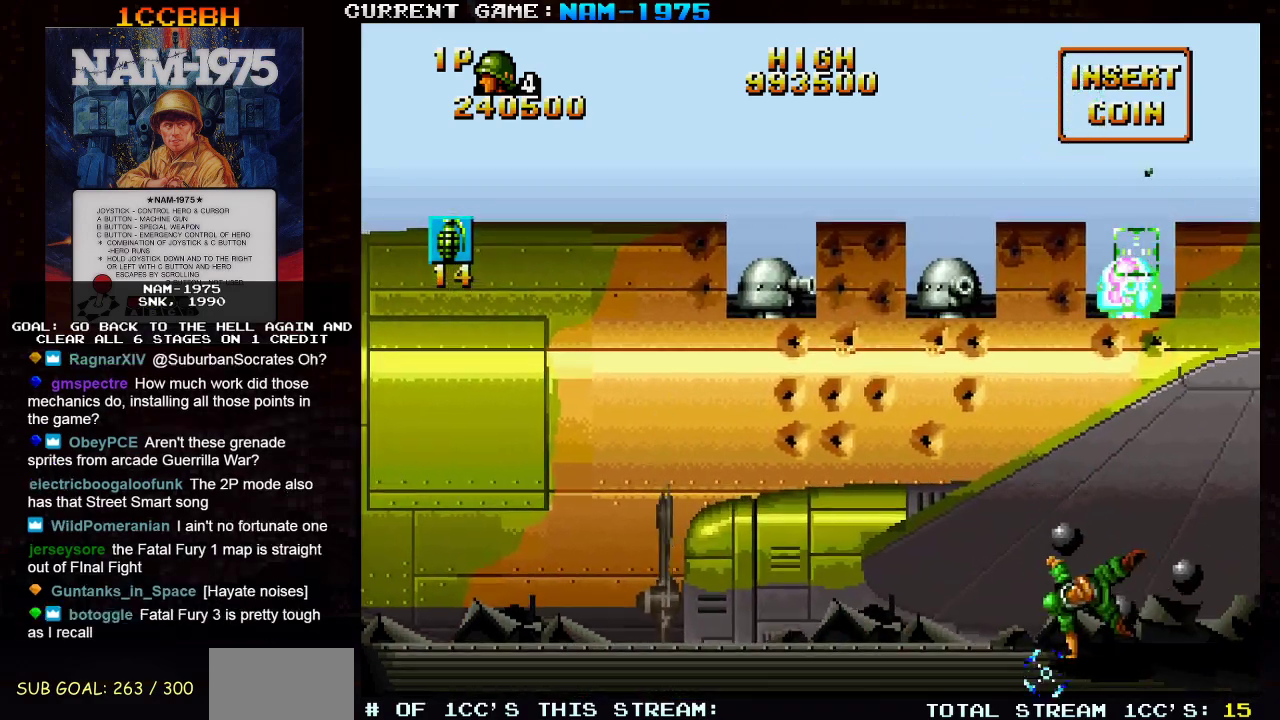
{"buttons": ["SQUARE"], "left_stick": "down", "events": [[34, "R1", "up"], [117, "left_stick", "center"], [417, "left_stick", "down"]]}
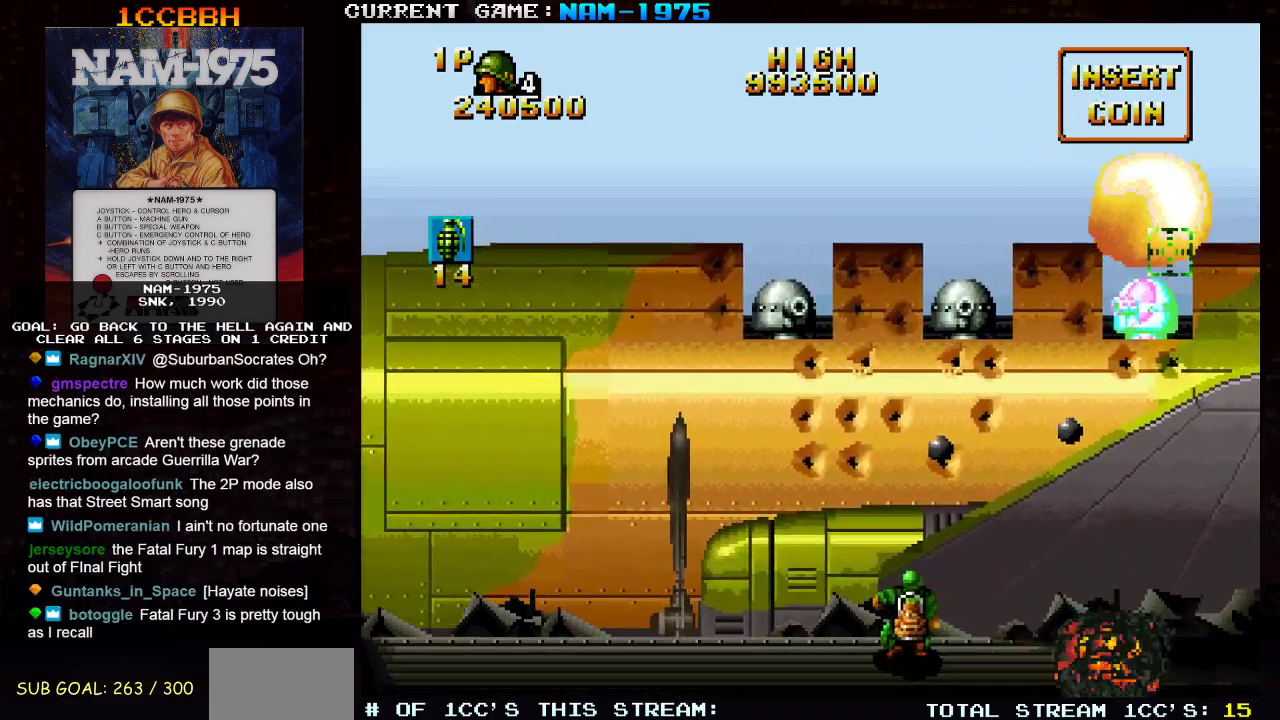
{"buttons": ["SQUARE", "R1"], "left_stick": "left", "events": [[183, "left_stick", "left"], [267, "R1", "down"]]}
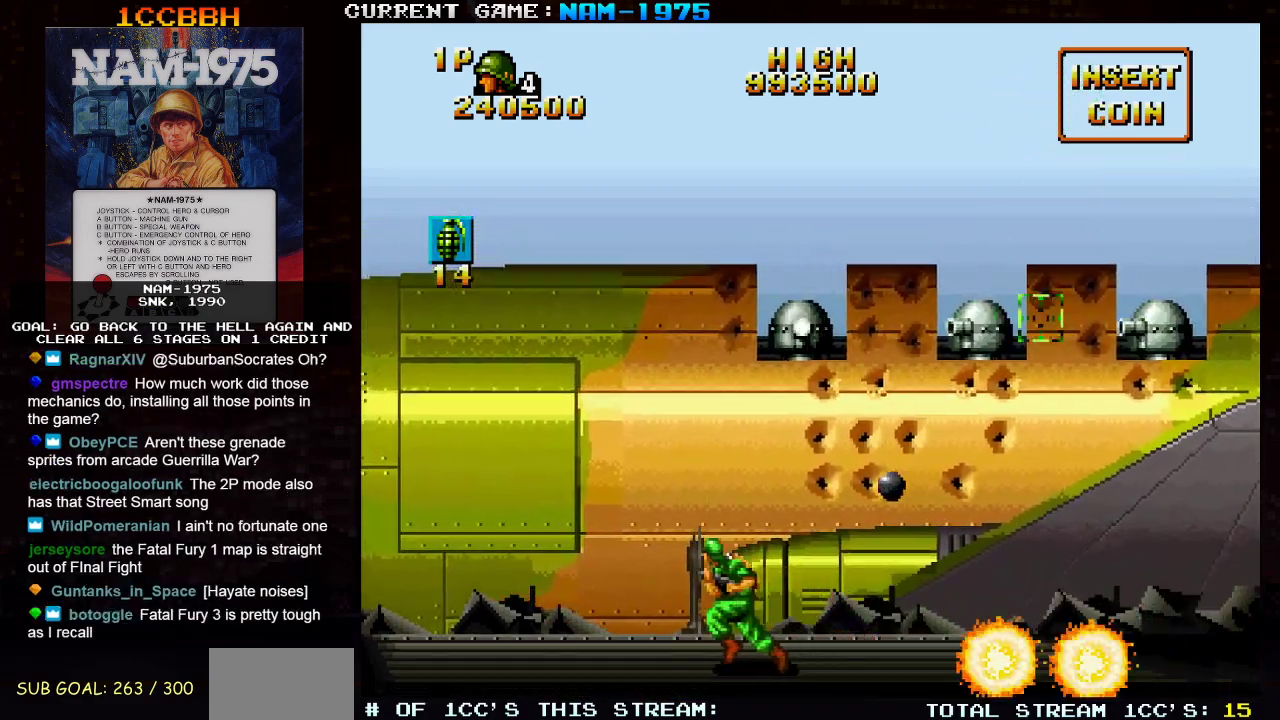
{"buttons": ["SQUARE"], "left_stick": "center", "events": [[200, "R1", "up"], [267, "left_stick", "center"]]}
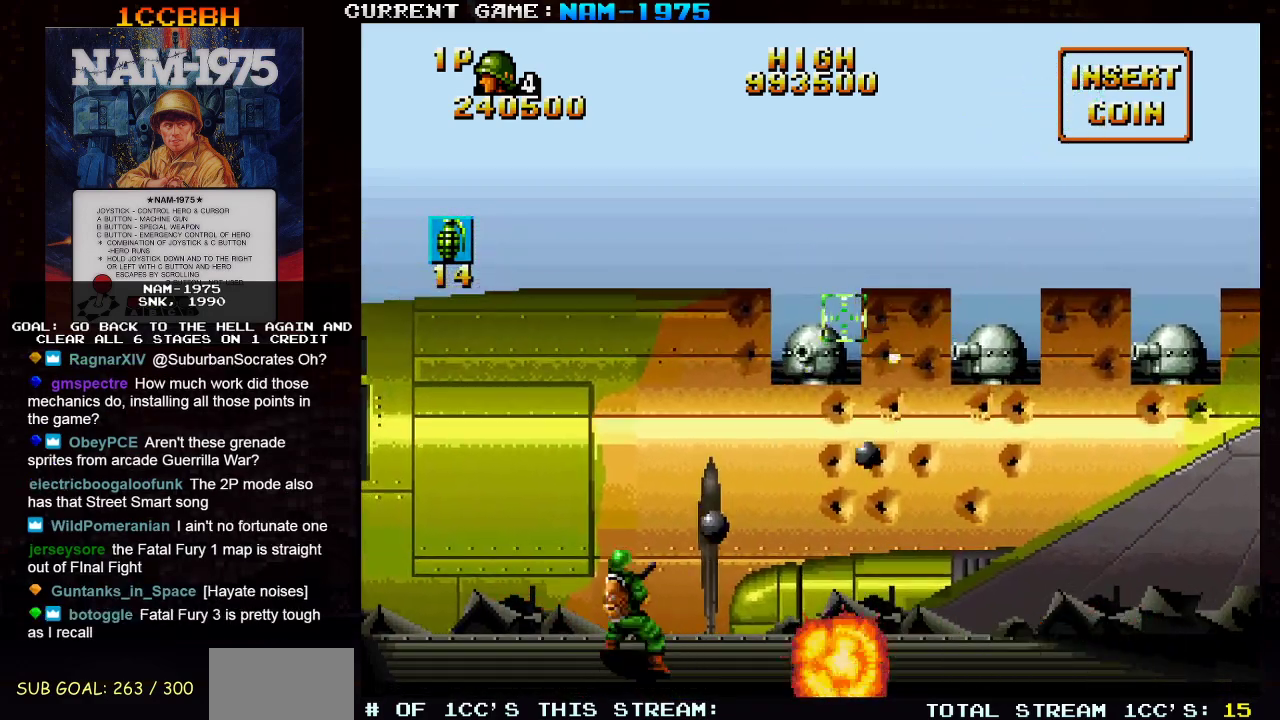
{"buttons": ["SQUARE"], "left_stick": "center"}
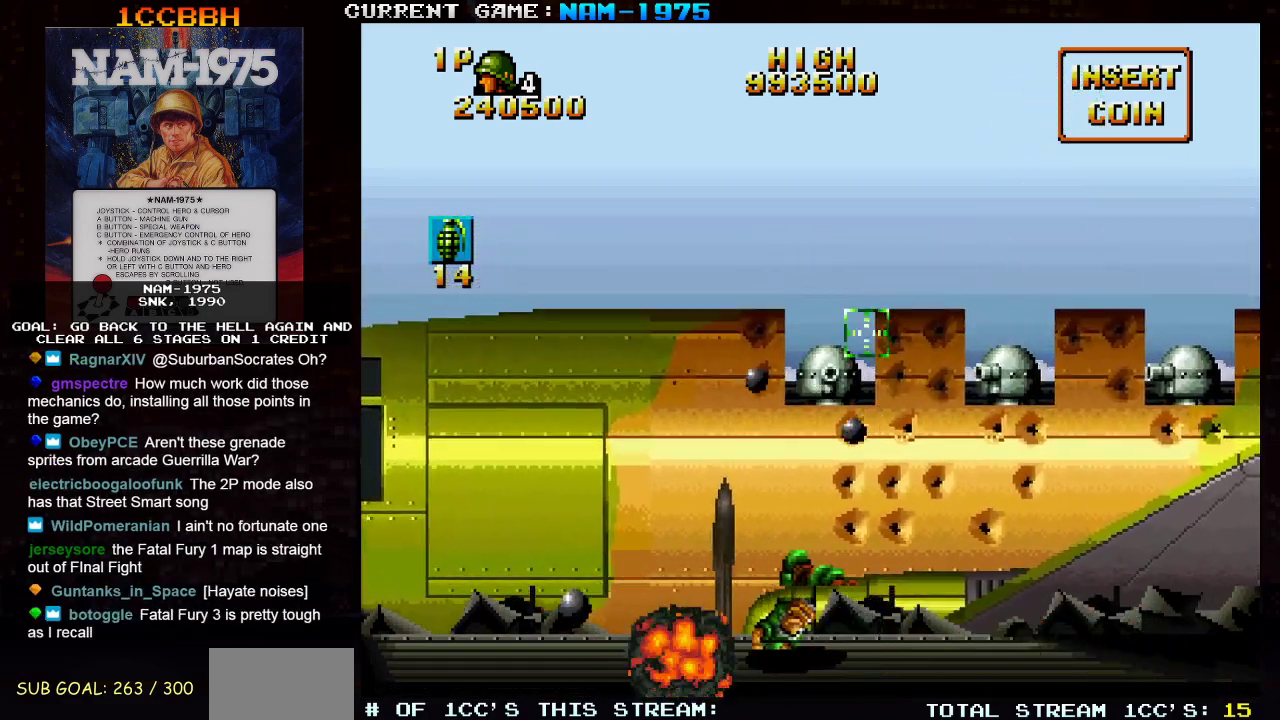
{"buttons": ["SQUARE"], "left_stick": "down-left", "events": [[351, "left_stick", "down"], [401, "left_stick", "down-left"]]}
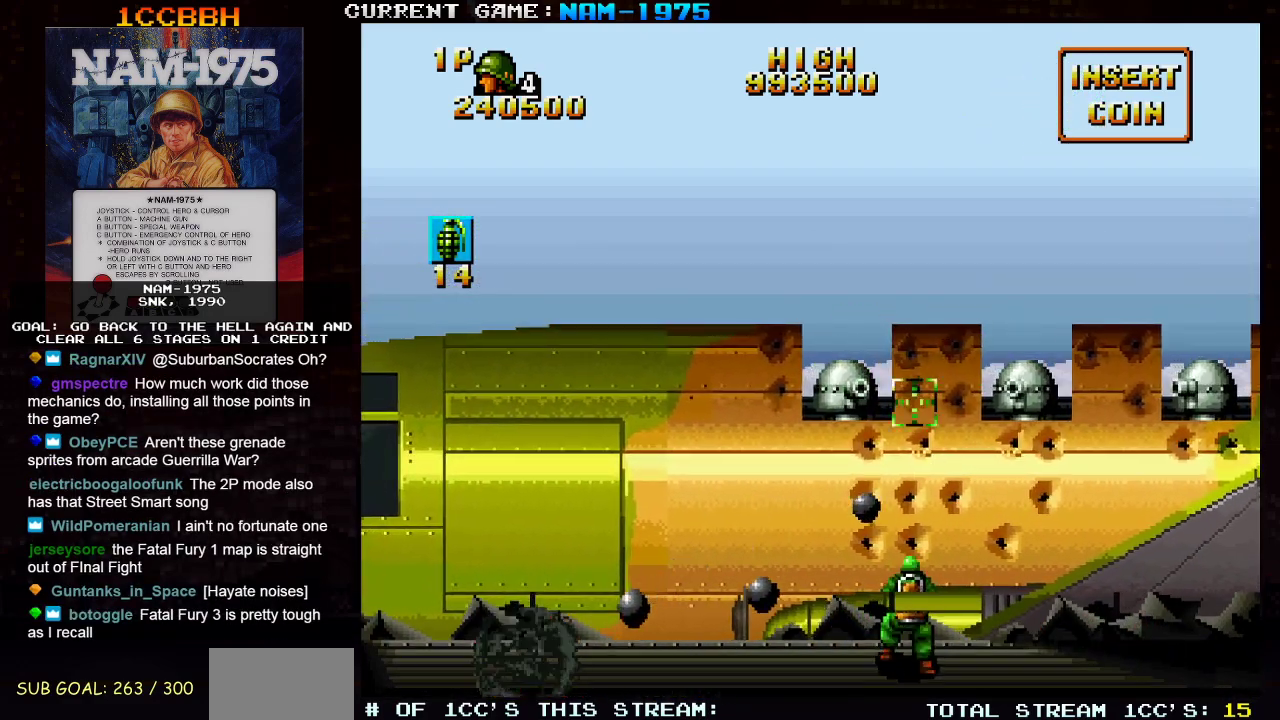
{"buttons": ["SQUARE"], "left_stick": "right", "events": [[33, "left_stick", "center"], [217, "left_stick", "up"], [283, "left_stick", "center"], [467, "left_stick", "right"]]}
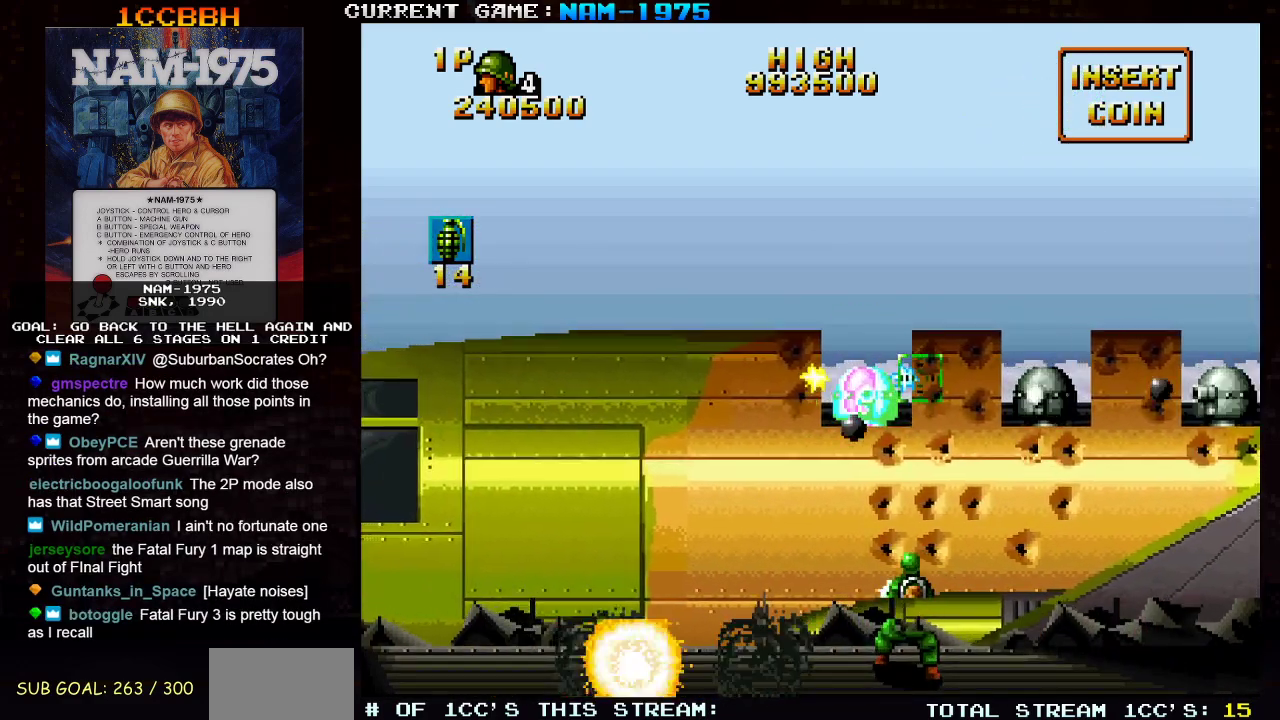
{"buttons": ["SQUARE"], "left_stick": "up", "events": [[17, "R1", "down"], [334, "R1", "up"], [434, "left_stick", "up"]]}